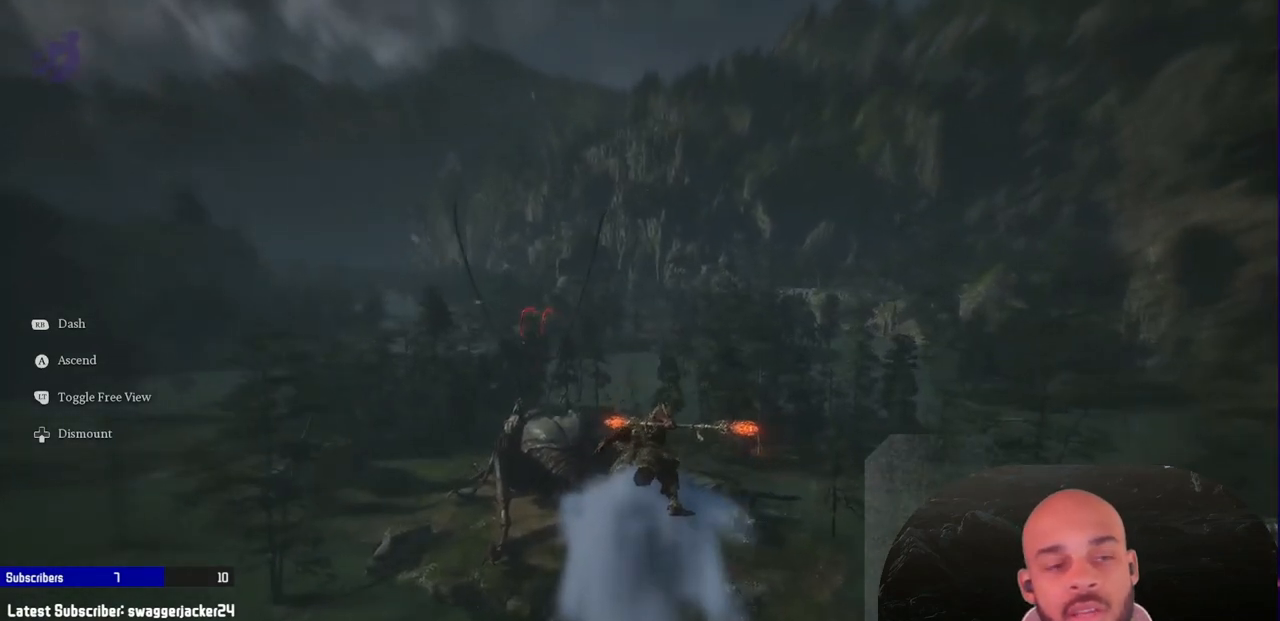
Gameplay with a controller (Xbox layout); each line is a JSON object with the inputs held at the frame after it (dt_ms = milliseconds from this image to that frame). "events" lists button and stick changes between this image and that frame as [ms after this image, input, new state], when the widget could be followed in between. Not read: L2.
{"dt_ms": 500, "buttons": ["R1"], "left_stick": "up", "right_stick": "left", "events": [[350, "right_stick", "left"]]}
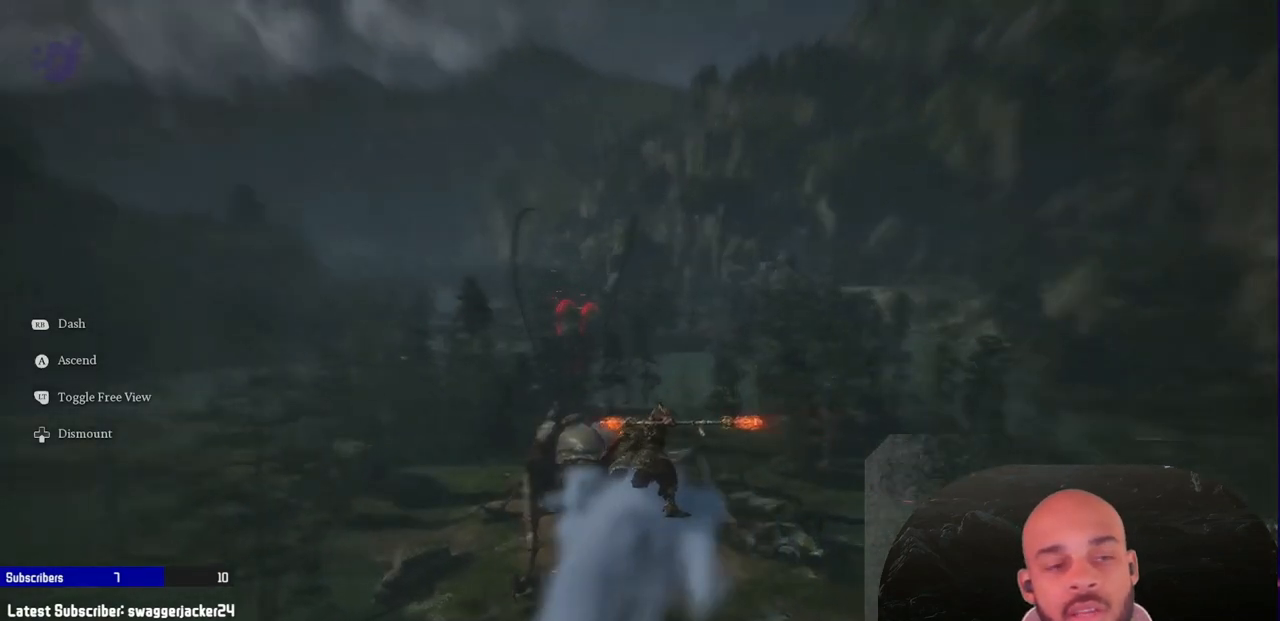
{"dt_ms": 500, "buttons": ["R1"], "left_stick": "up", "right_stick": "center", "events": [[233, "right_stick", "center"]]}
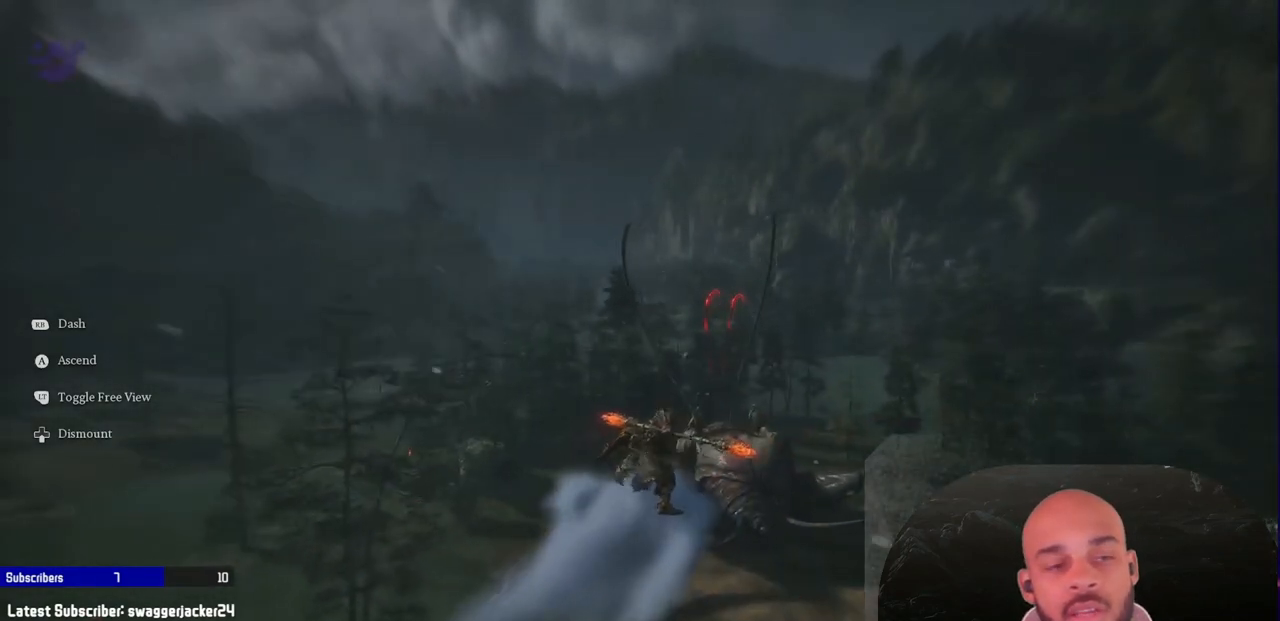
{"dt_ms": 500, "buttons": ["R1"], "left_stick": "up", "right_stick": "center", "events": []}
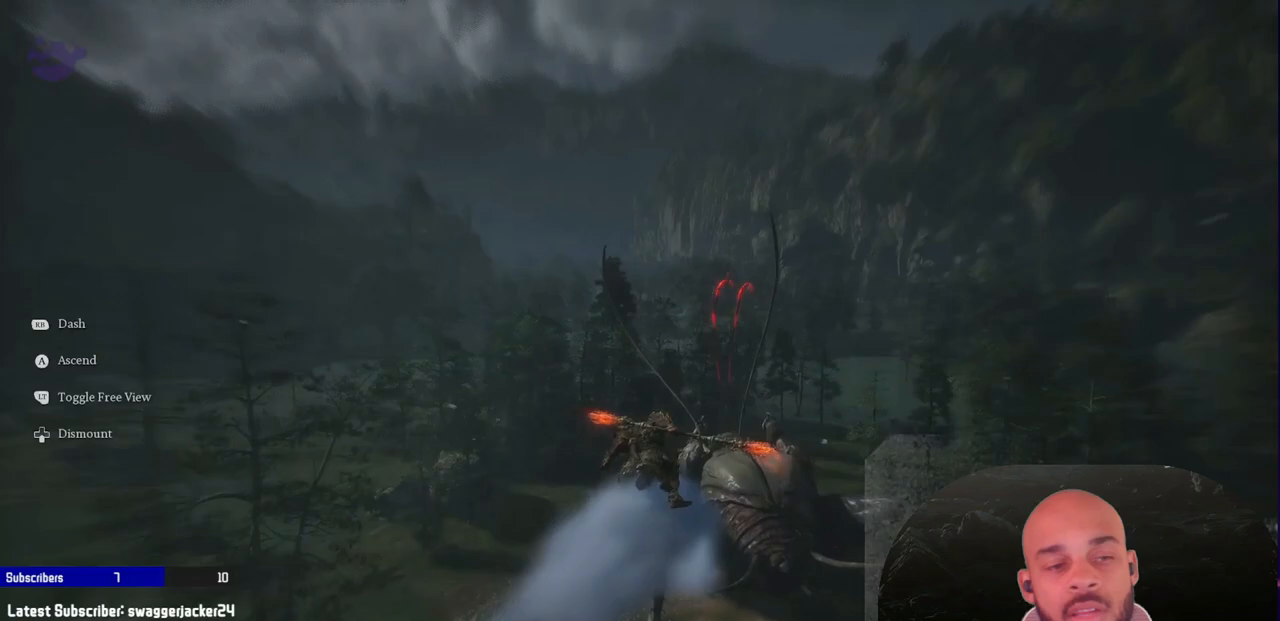
{"dt_ms": 500, "buttons": ["R1"], "left_stick": "up", "right_stick": "center", "events": []}
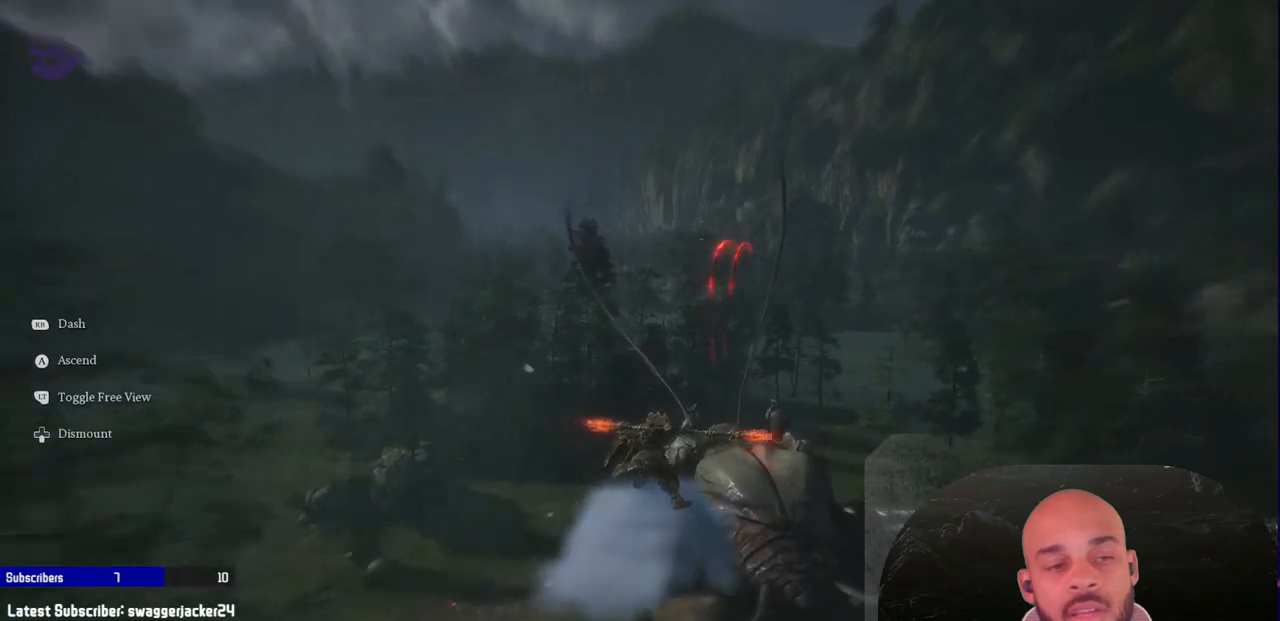
{"dt_ms": 500, "buttons": ["R1"], "left_stick": "up", "right_stick": "center", "events": []}
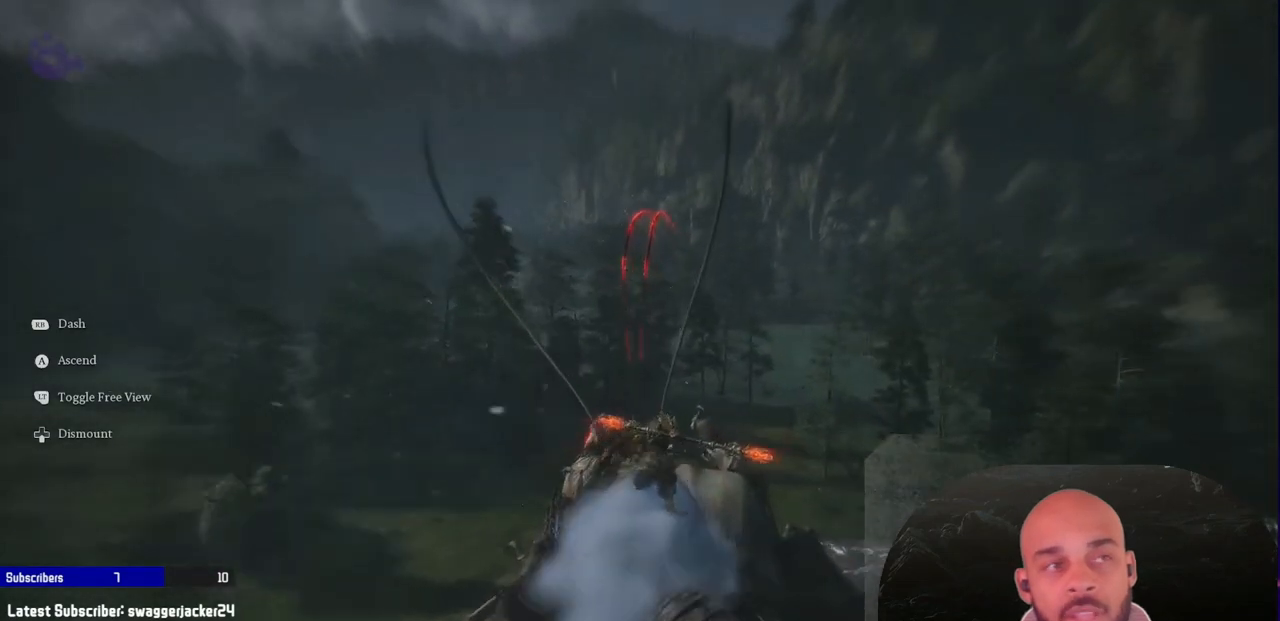
{"dt_ms": 500, "buttons": ["R1"], "left_stick": "up", "right_stick": "center", "events": [[217, "right_stick", "down"], [400, "right_stick", "center"]]}
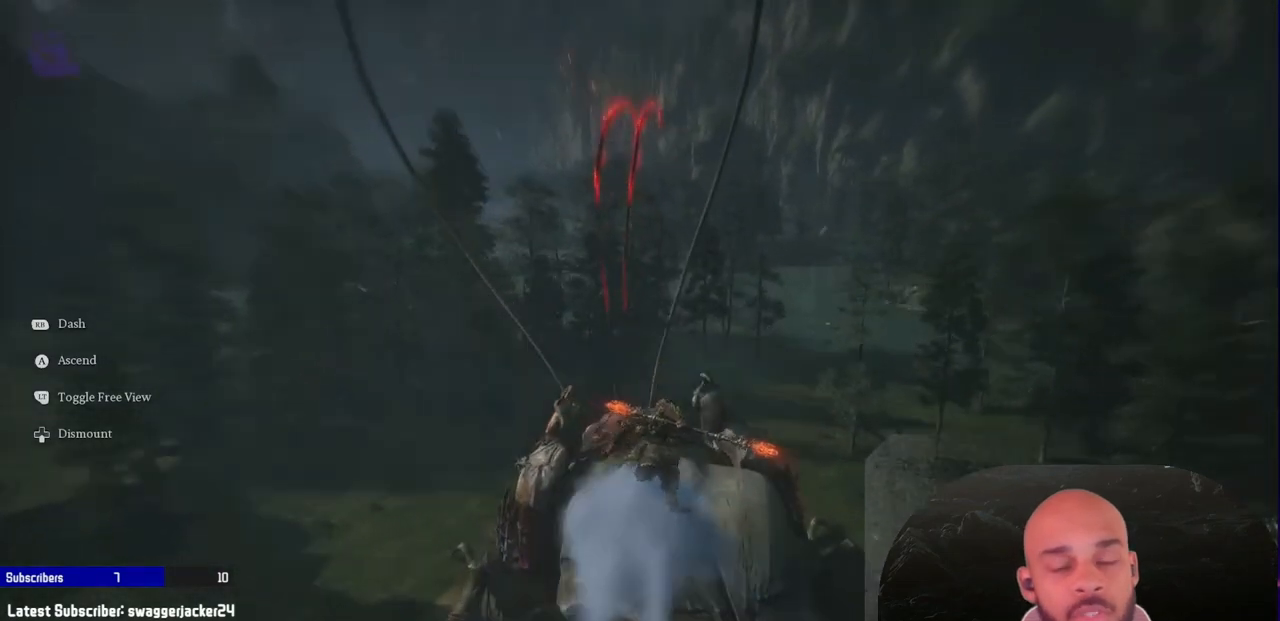
{"dt_ms": 500, "buttons": ["DPAD_DOWN"], "left_stick": "up", "right_stick": "center"}
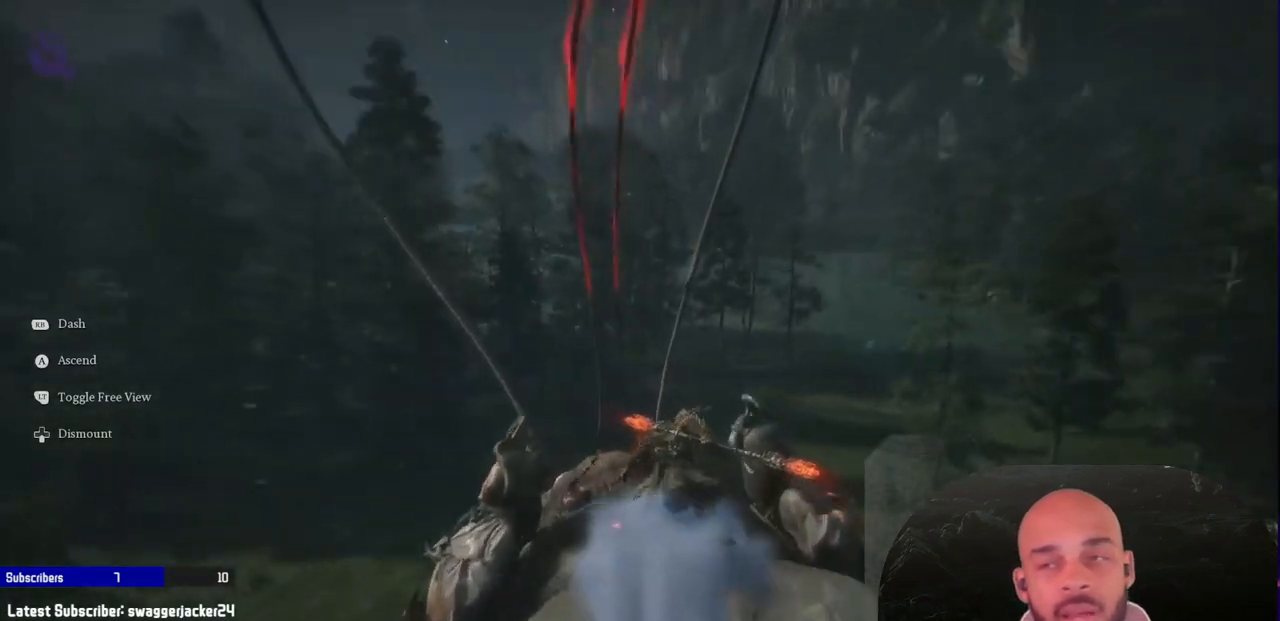
{"dt_ms": 500, "buttons": [], "left_stick": "up", "right_stick": "center", "events": [[117, "DPAD_DOWN", "up"]]}
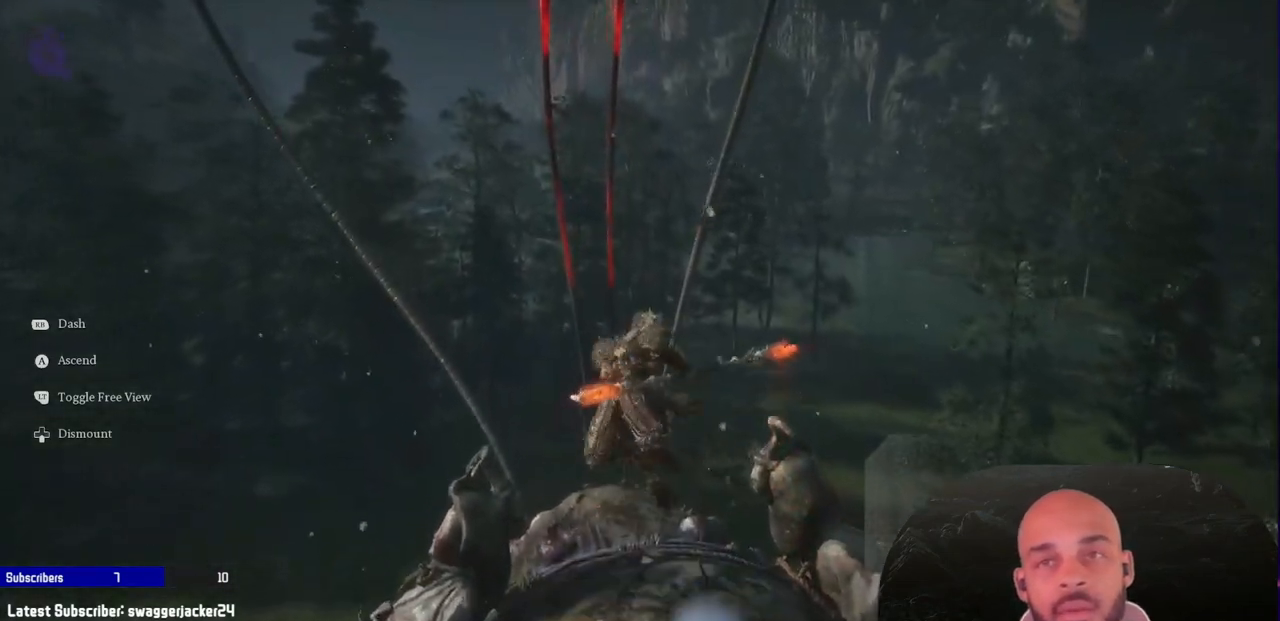
{"dt_ms": 500, "buttons": [], "left_stick": "center", "right_stick": "center", "events": [[50, "right_stick", "down"], [250, "right_stick", "center"], [467, "left_stick", "center"]]}
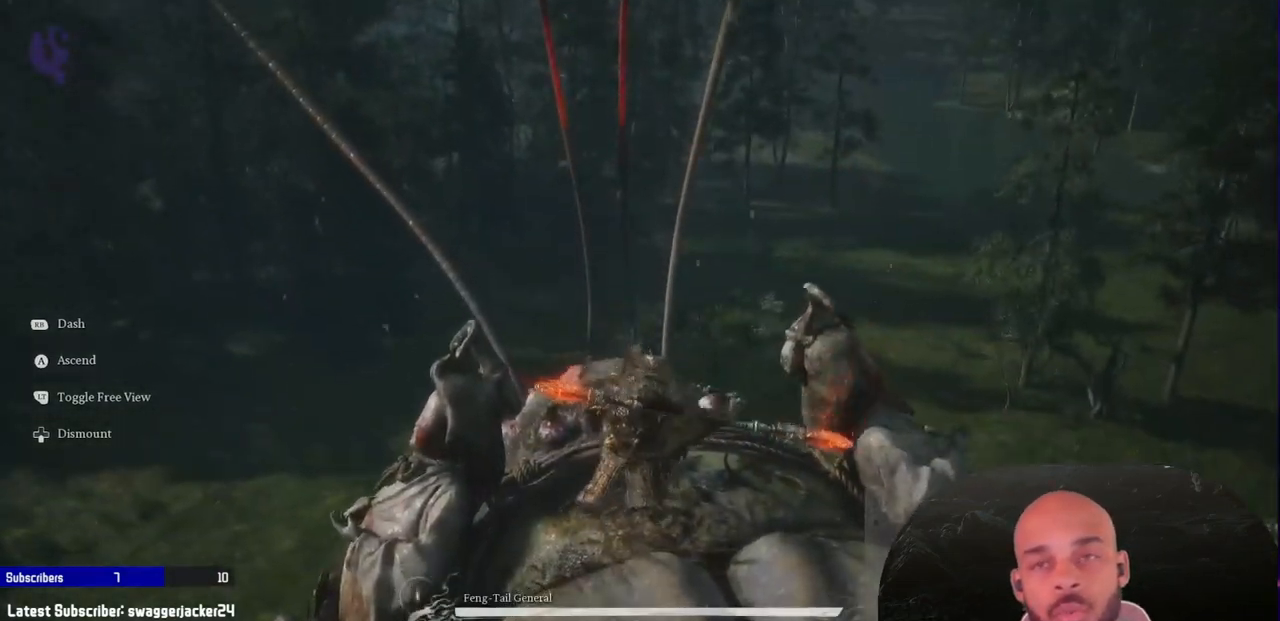
{"dt_ms": 500, "buttons": [], "left_stick": "up", "right_stick": "up"}
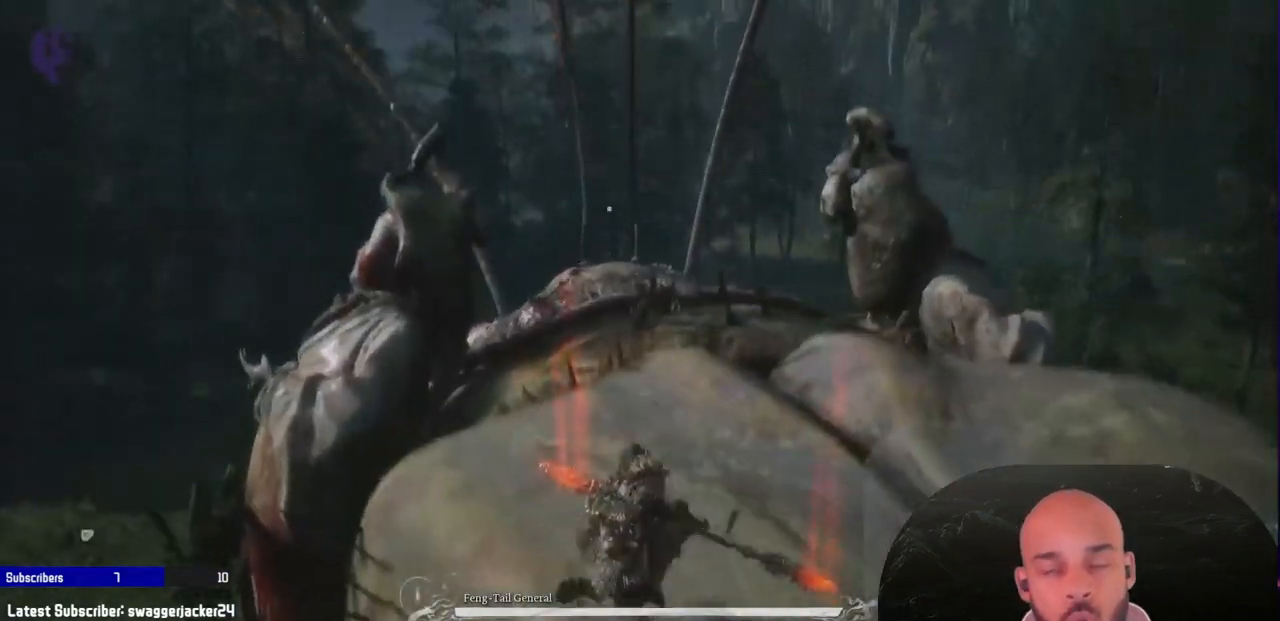
{"dt_ms": 500, "buttons": ["R1"], "left_stick": "up", "right_stick": "down-left"}
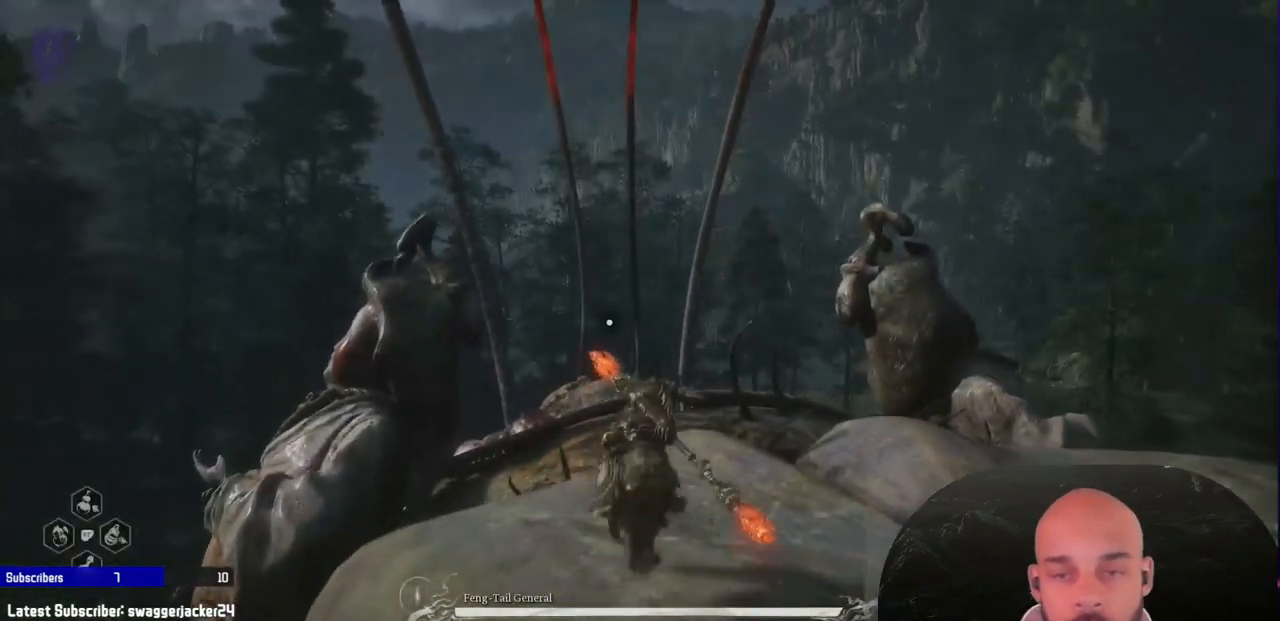
{"dt_ms": 500, "buttons": ["R1"], "left_stick": "up", "right_stick": "center"}
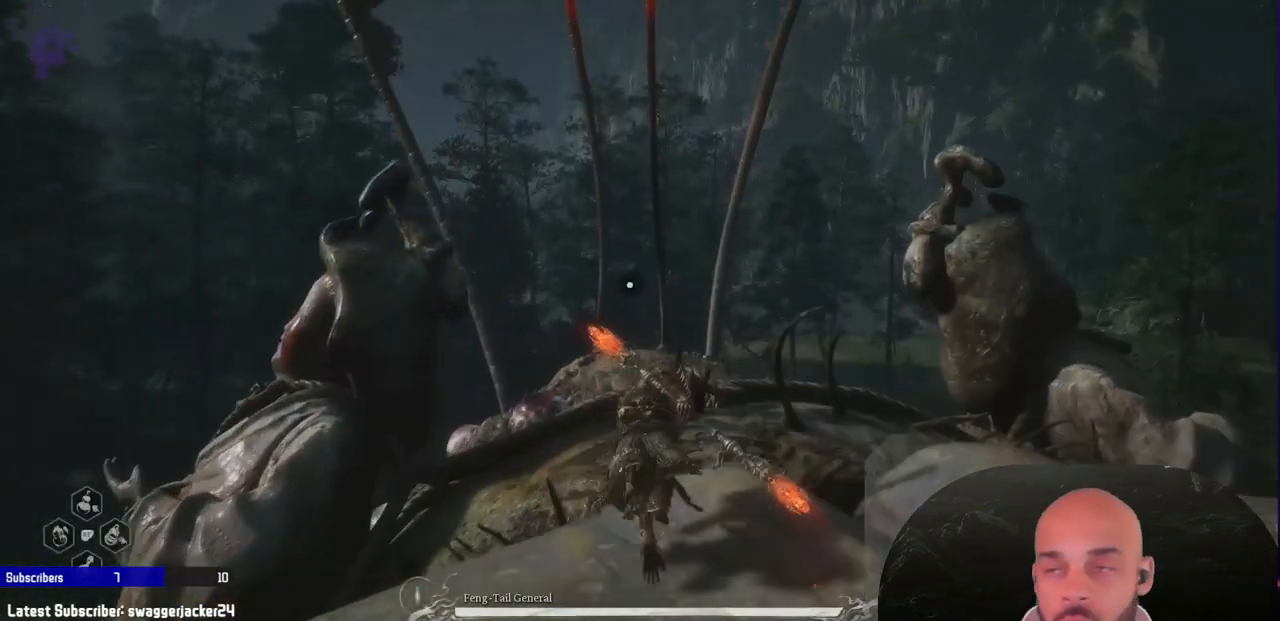
{"dt_ms": 1000, "buttons": [], "left_stick": "up", "right_stick": "center"}
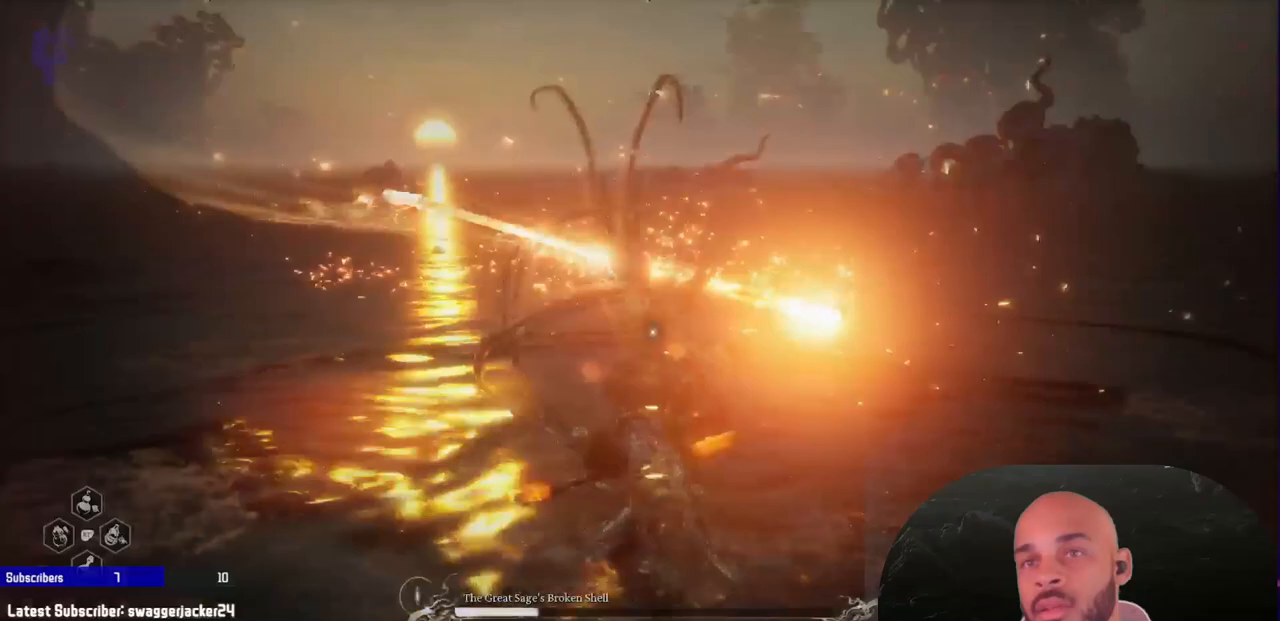
{"dt_ms": 500, "buttons": [], "left_stick": "up-right", "right_stick": "center"}
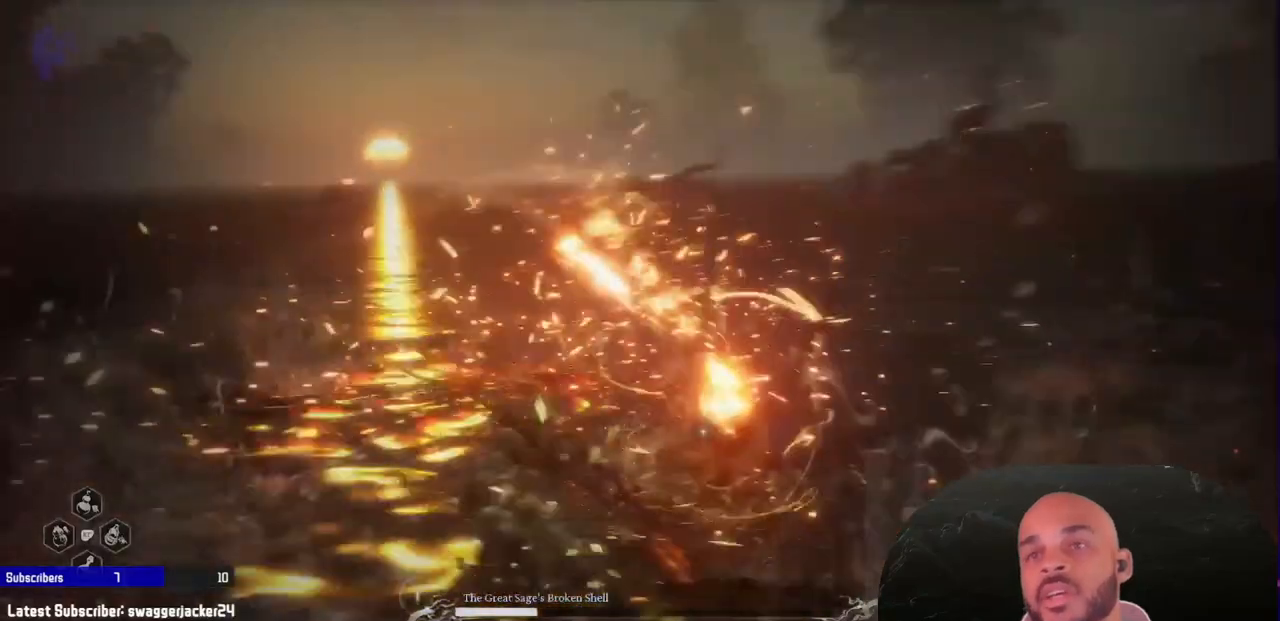
{"dt_ms": 500, "buttons": [], "left_stick": "up-right", "right_stick": "center"}
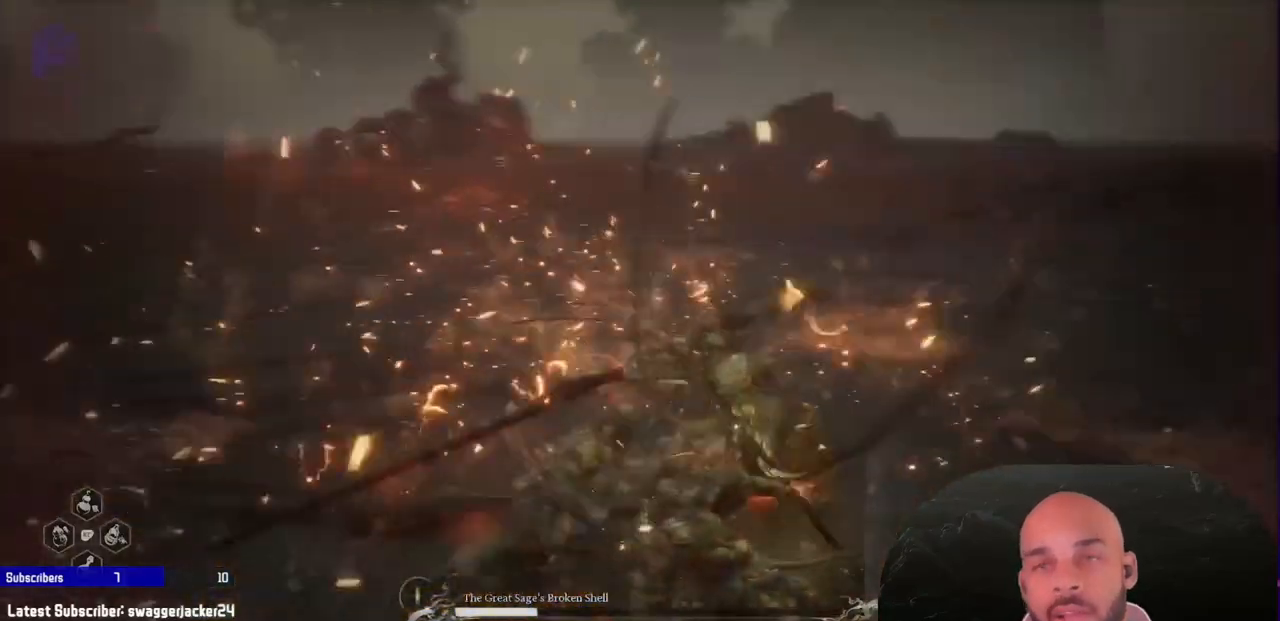
{"dt_ms": 500, "buttons": [], "left_stick": "up-right", "right_stick": "center"}
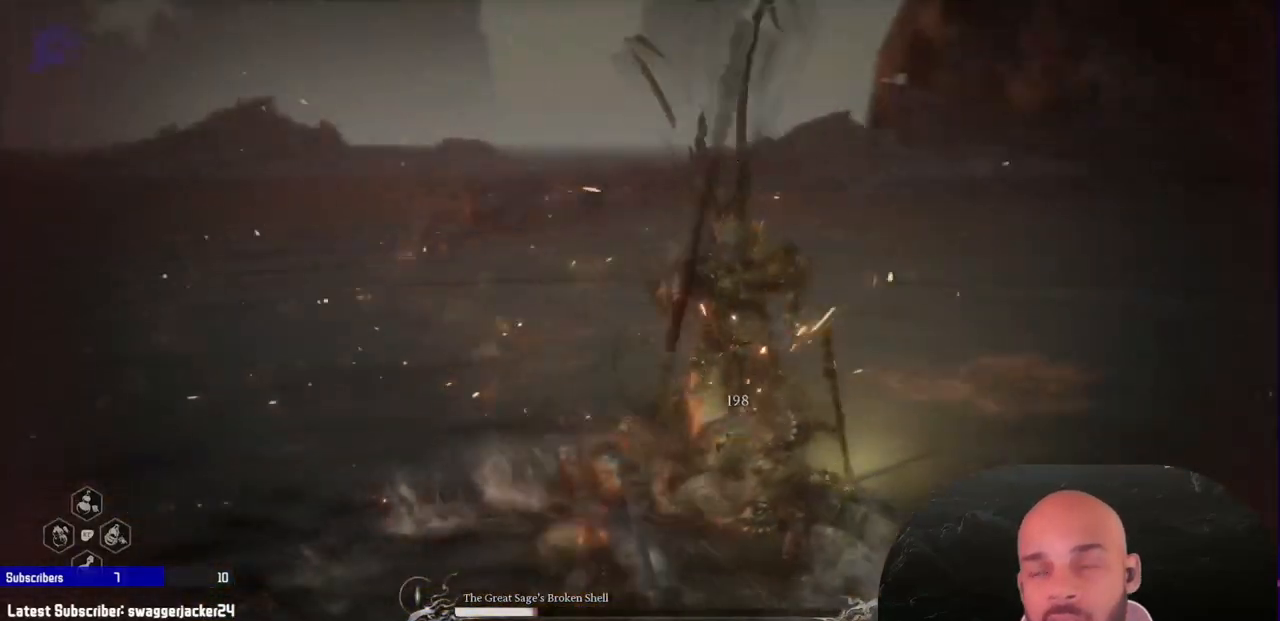
{"dt_ms": 500, "buttons": ["X"], "left_stick": "up", "right_stick": "center", "events": [[100, "X", "down"], [217, "X", "up"], [267, "X", "down"], [367, "X", "up"], [483, "X", "down"], [483, "left_stick", "up"]]}
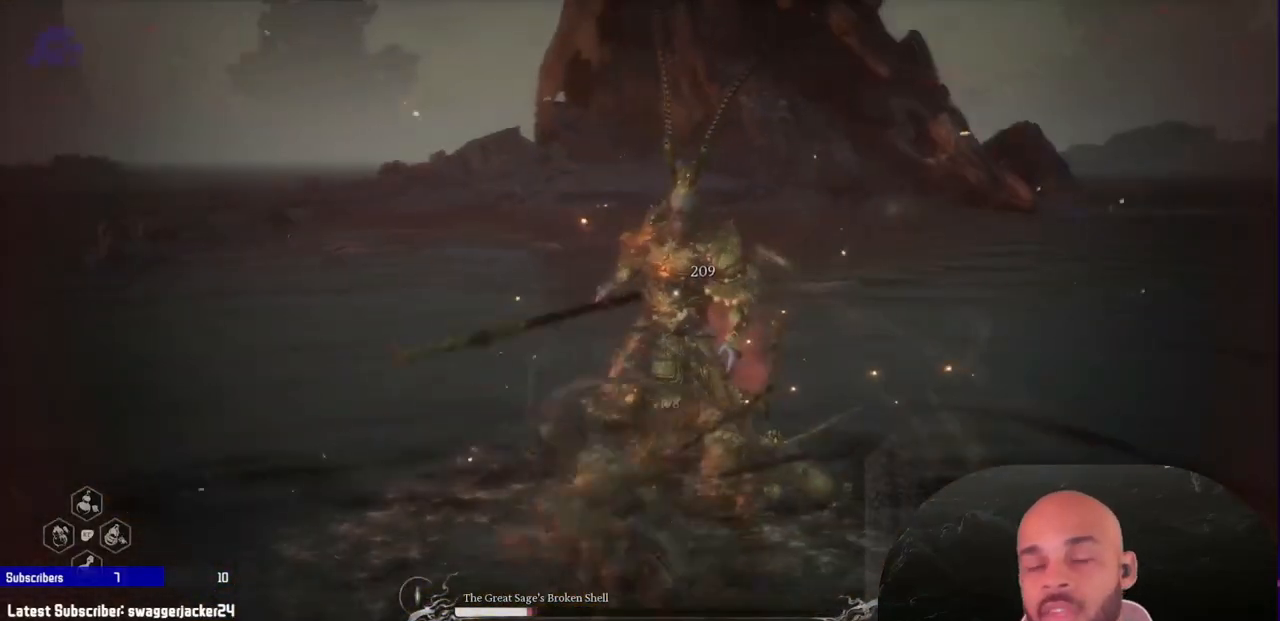
{"dt_ms": 500, "buttons": [], "left_stick": "up", "right_stick": "center", "events": [[67, "X", "up"], [183, "X", "down"], [300, "X", "up"], [383, "X", "down"], [467, "X", "up"]]}
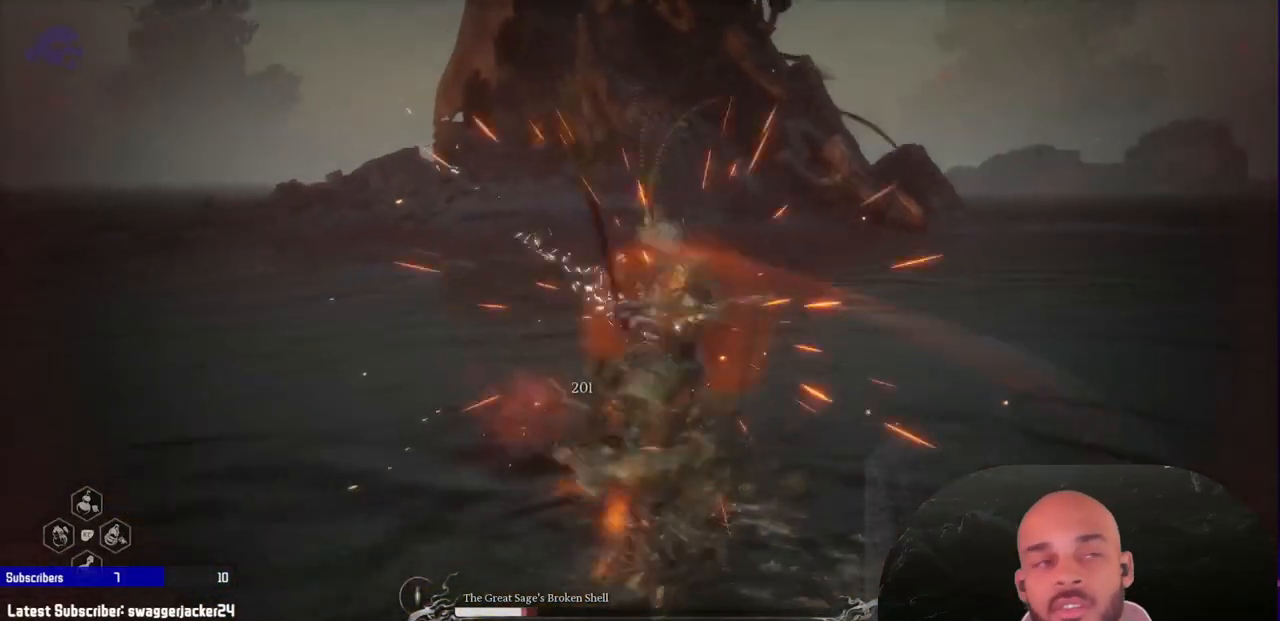
{"dt_ms": 500, "buttons": ["B"], "left_stick": "up-left", "right_stick": "center", "events": [[17, "left_stick", "up-left"], [50, "X", "down"], [167, "X", "up"], [433, "B", "down"]]}
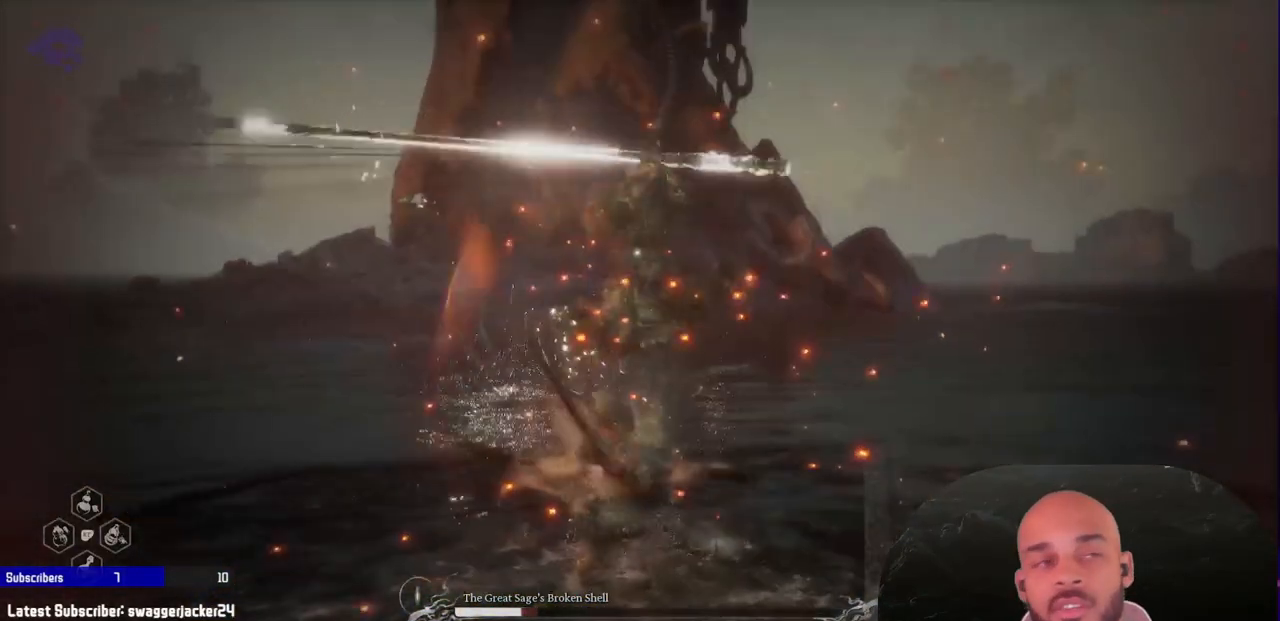
{"dt_ms": 500, "buttons": [], "left_stick": "up-left", "right_stick": "center", "events": [[100, "B", "up"]]}
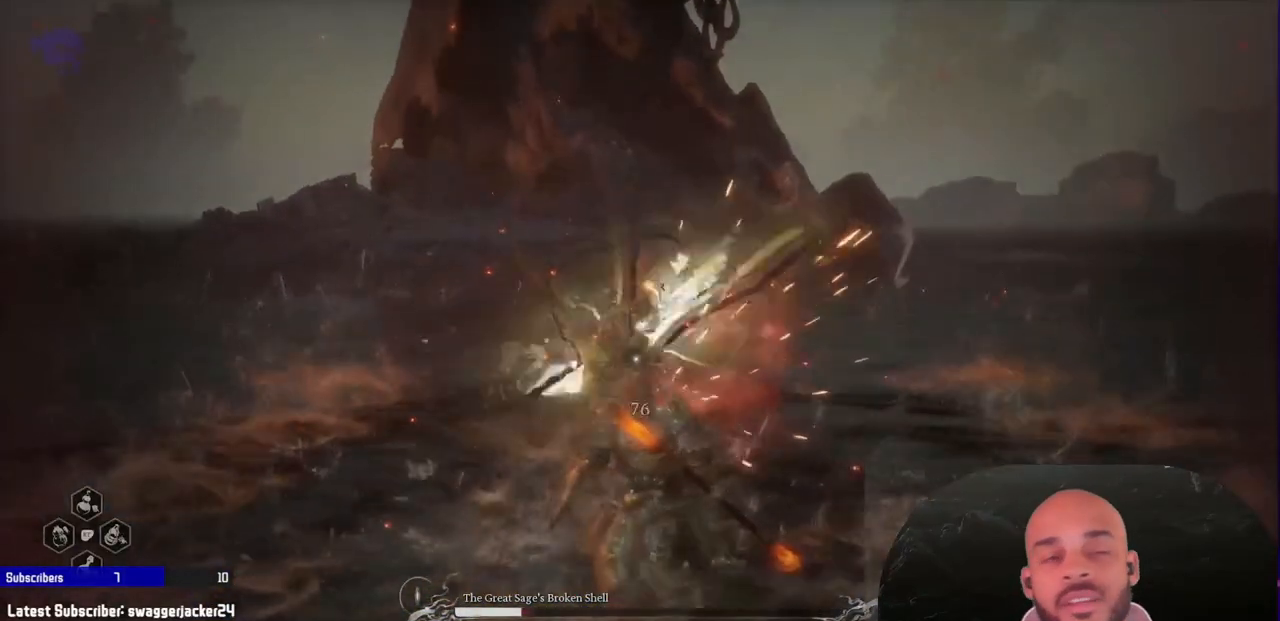
{"dt_ms": 500, "buttons": [], "left_stick": "up-left", "right_stick": "center", "events": [[117, "R2", "down"], [183, "X", "down"], [333, "X", "up"], [483, "R2", "up"]]}